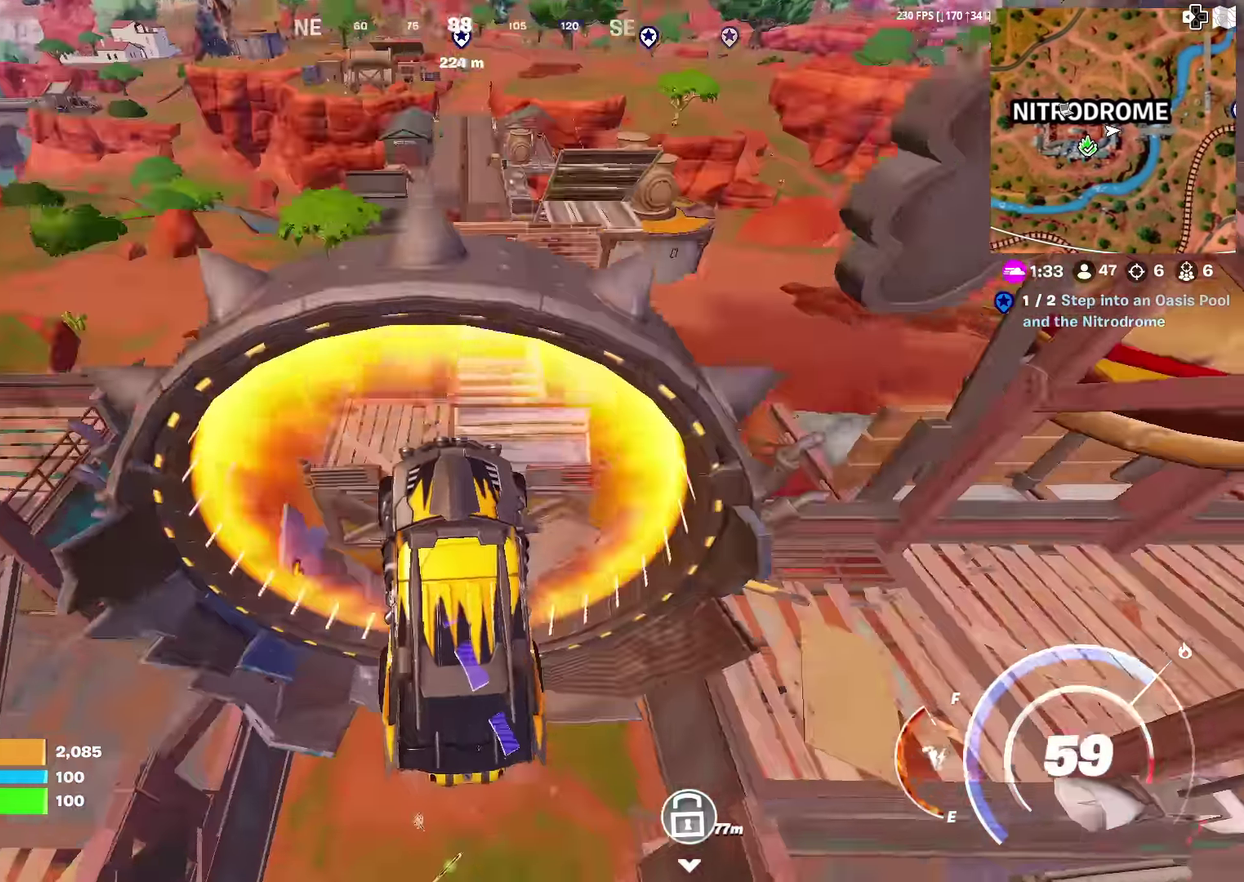
Gameplay with a controller (PlayStation layout); each line is a JSON object with the inputs held at the frame after it (dt_ms = milliseconds from this image to that frame). "events" lists button and stick changes between this image and that frame as [ms after this image, input, new state], when the widget could be followed in between. Not read: L1 TOUCHPAD.
{"dt_ms": 499, "buttons": [], "left_stick": "center", "right_stick": "down-right"}
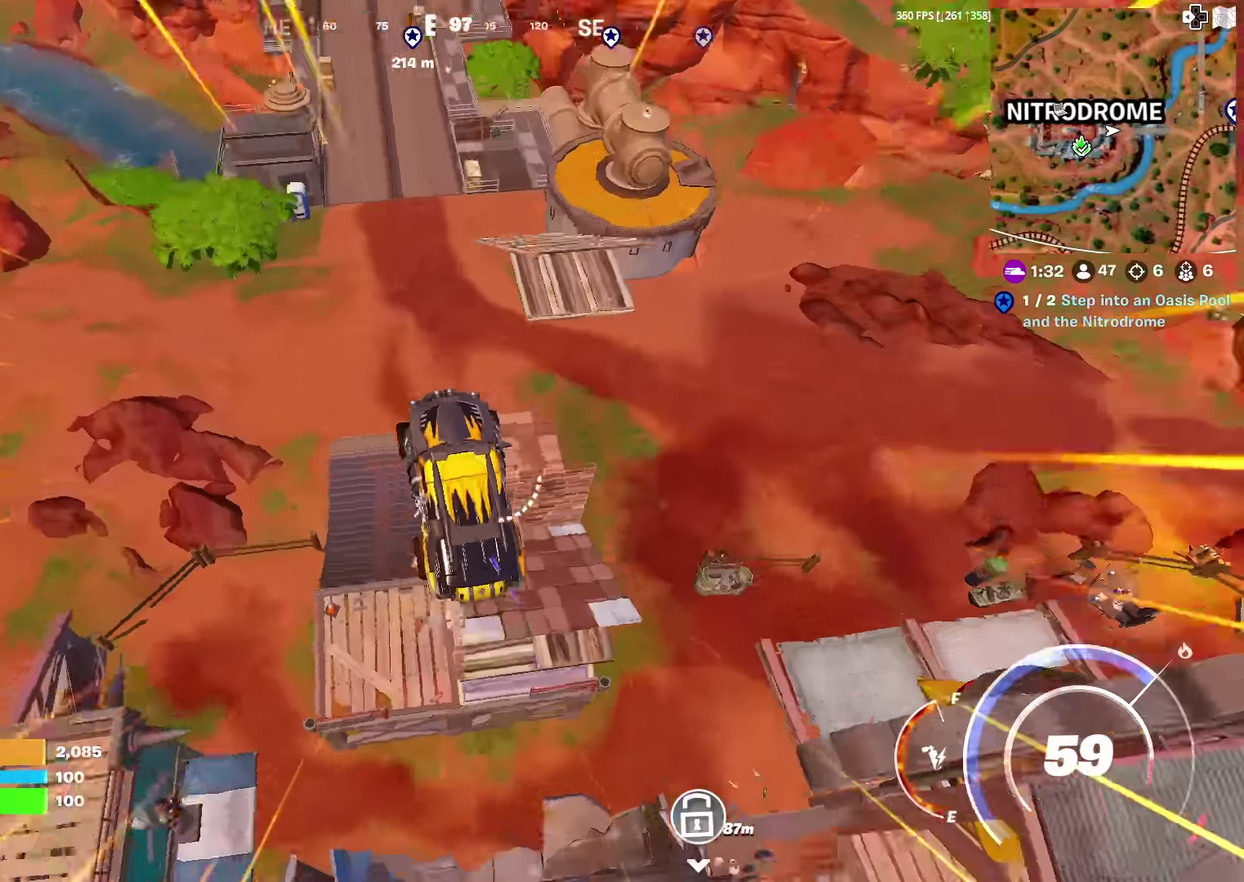
{"dt_ms": 501, "buttons": [], "left_stick": "center", "right_stick": "center"}
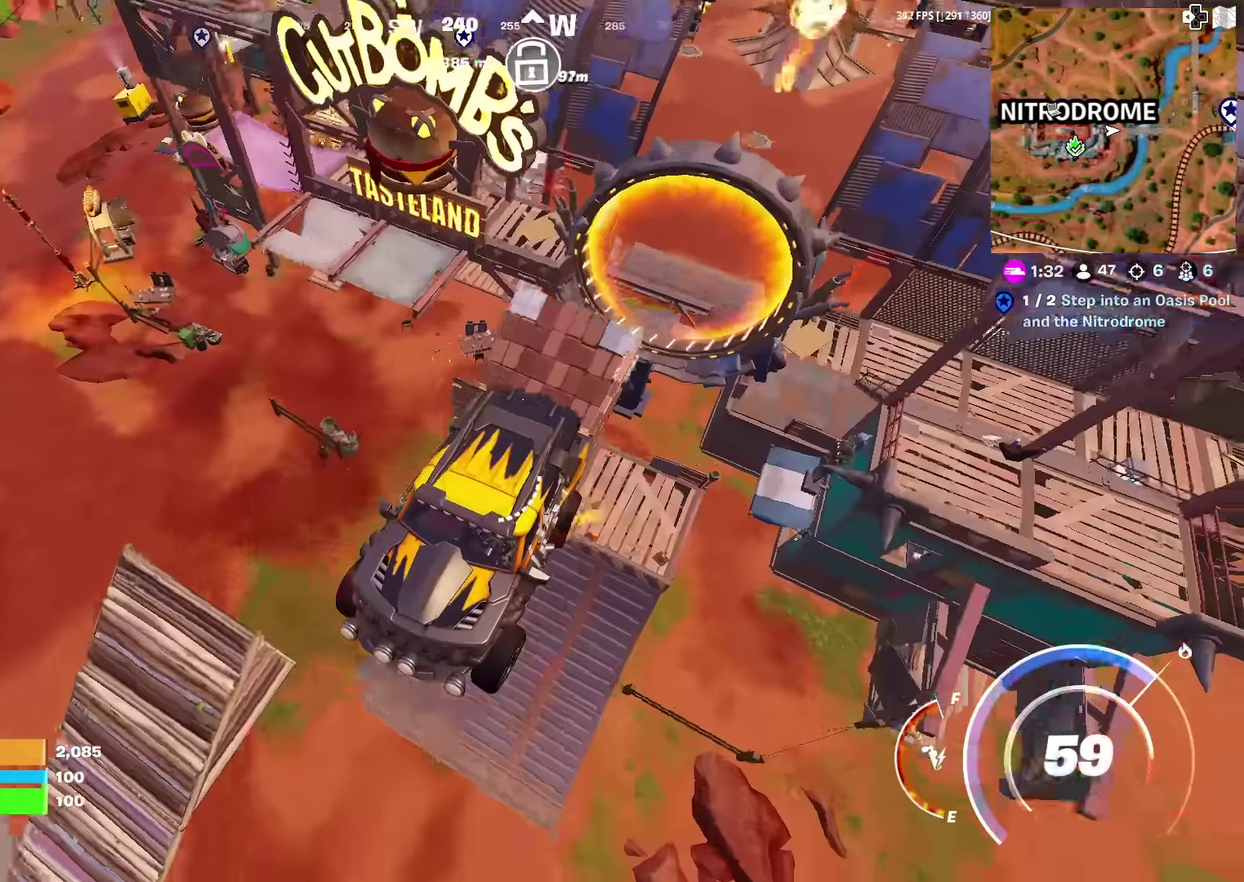
{"dt_ms": 384, "buttons": [], "left_stick": "center", "right_stick": "center", "events": []}
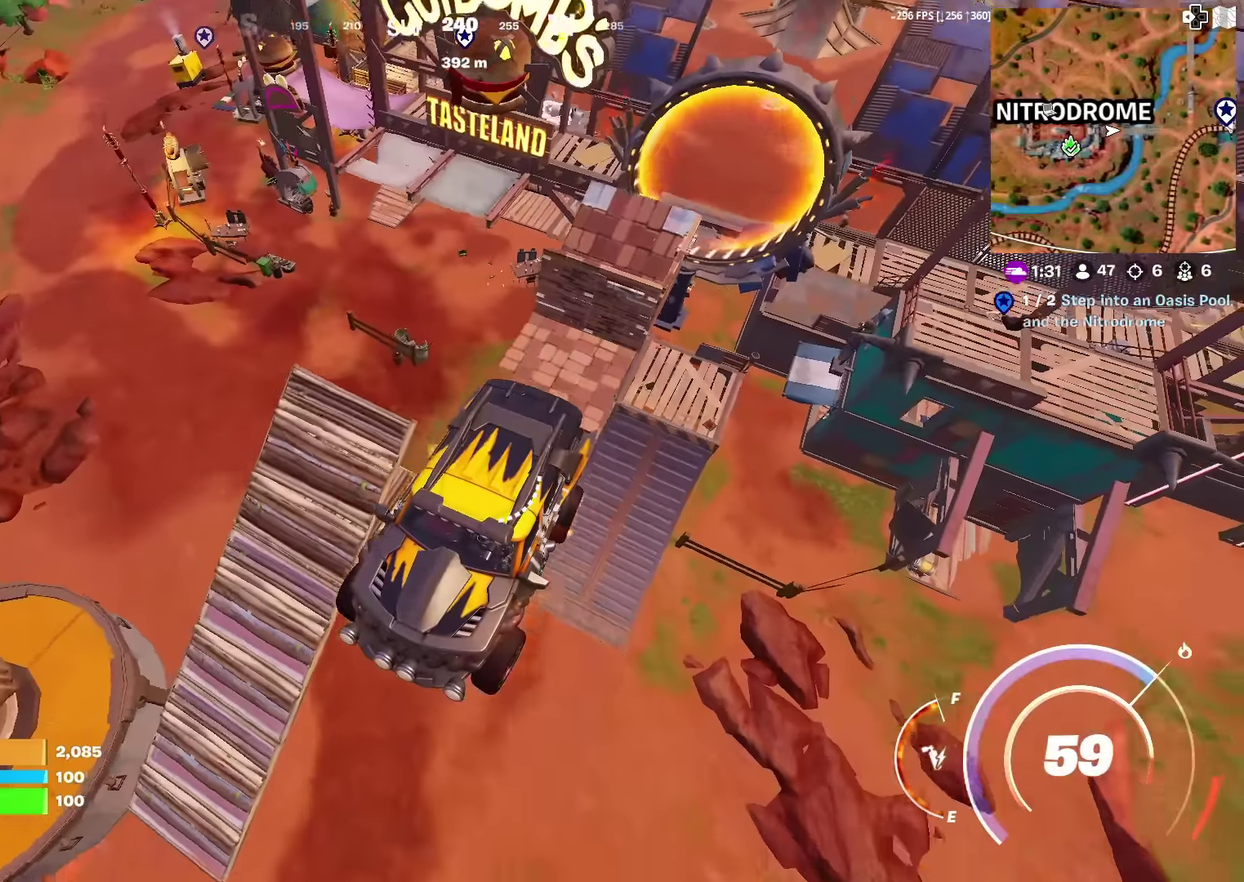
{"dt_ms": 600, "buttons": [], "left_stick": "center", "right_stick": "center", "events": [[183, "right_stick", "left"], [383, "right_stick", "center"]]}
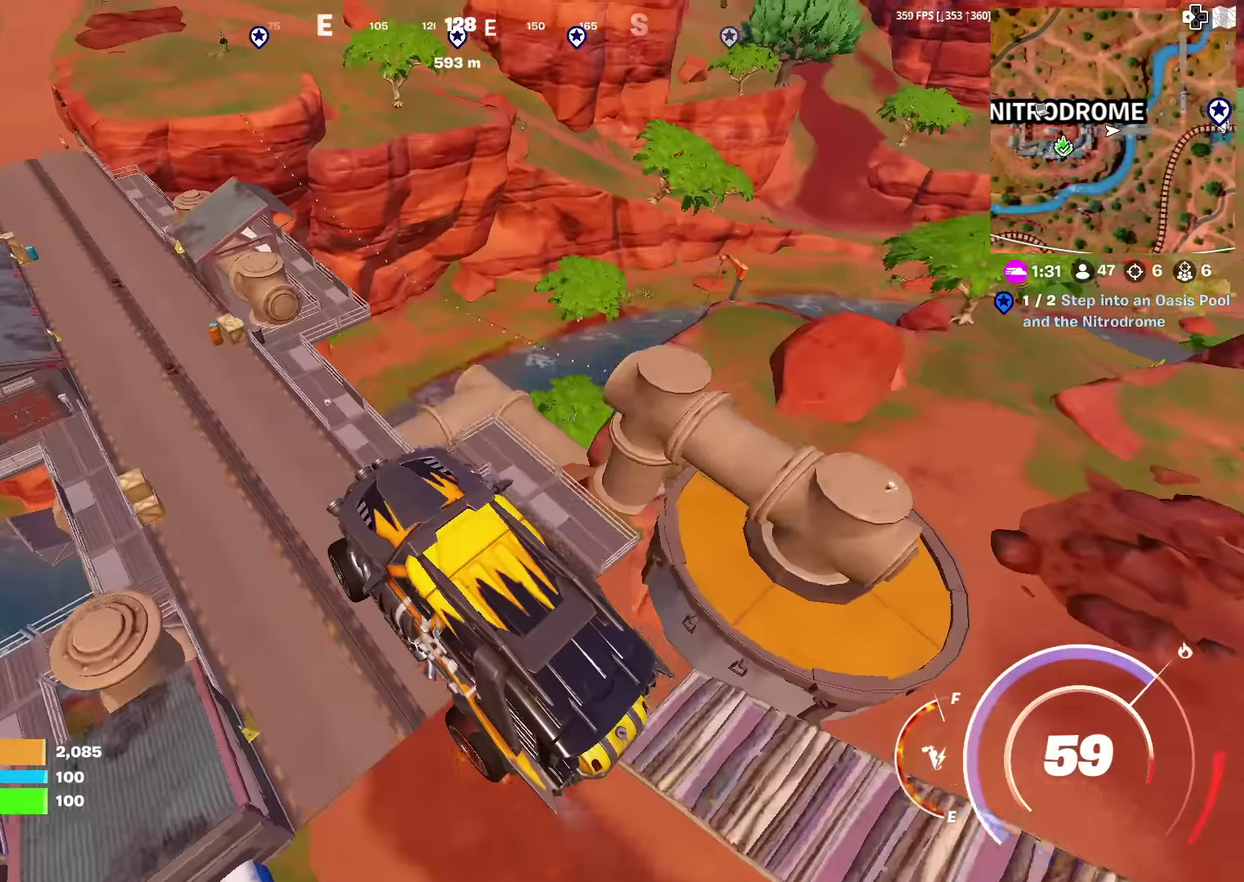
{"dt_ms": 401, "buttons": [], "left_stick": "center", "right_stick": "center", "events": [[17, "right_stick", "up"], [84, "right_stick", "center"]]}
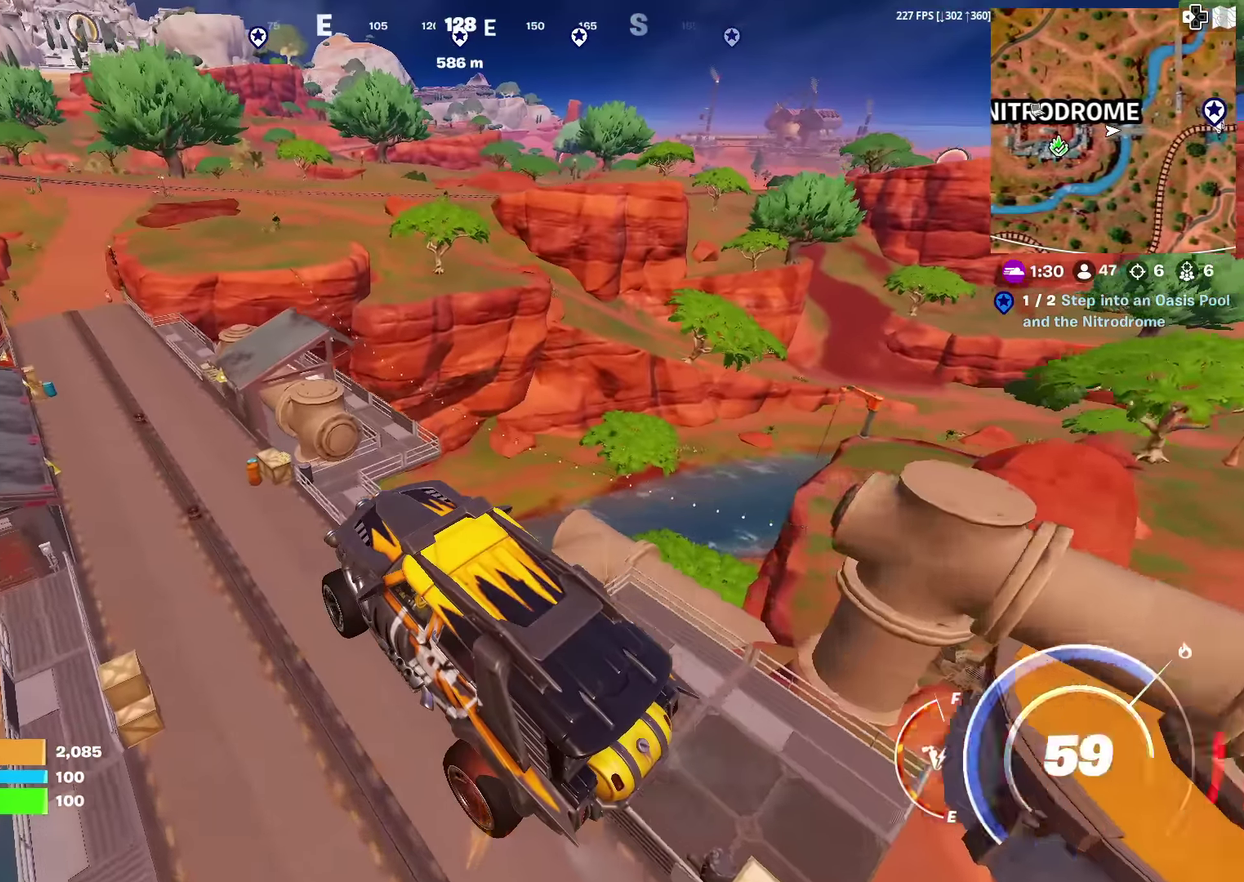
{"dt_ms": 600, "buttons": [], "left_stick": "up", "right_stick": "center", "events": [[300, "right_stick", "up-left"], [383, "right_stick", "center"], [417, "left_stick", "up"]]}
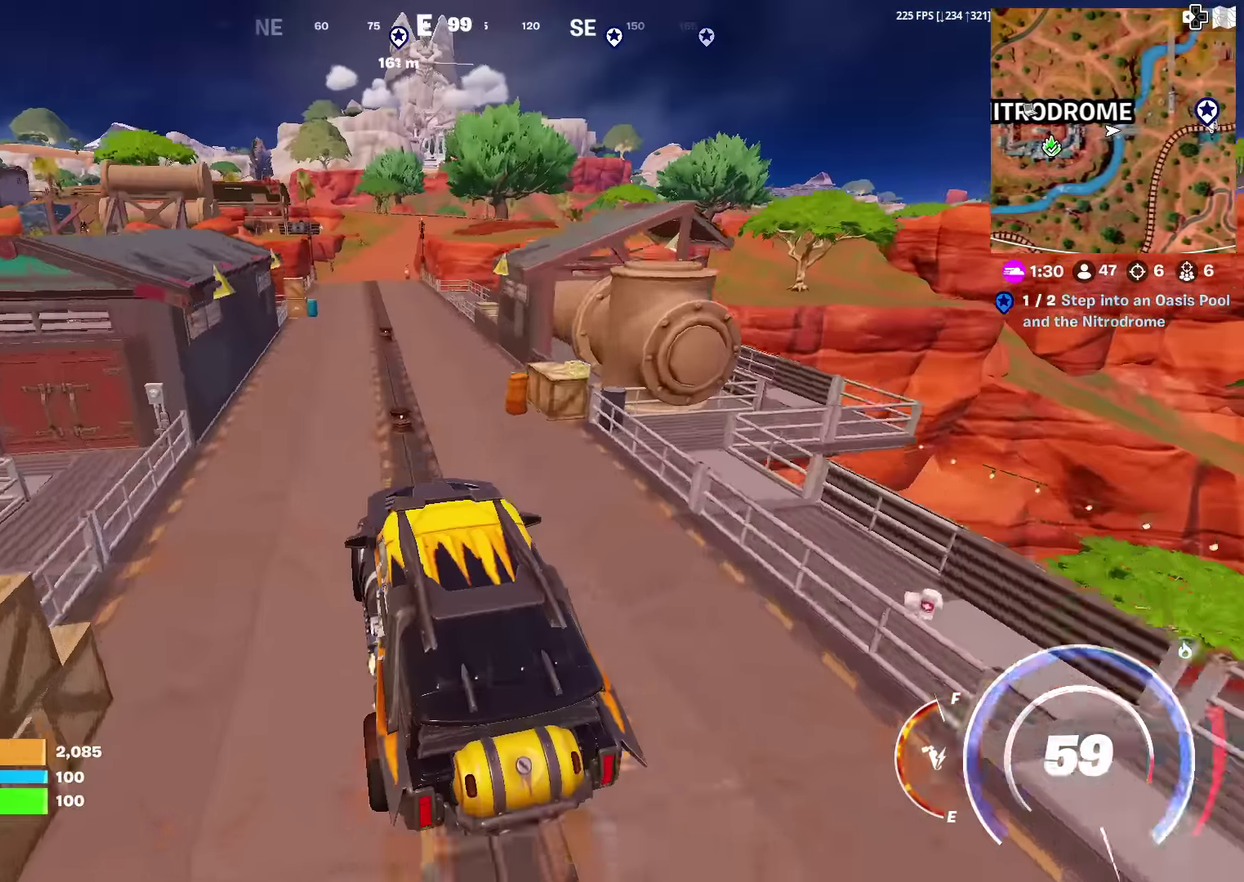
{"dt_ms": 300, "buttons": [], "left_stick": "up", "right_stick": "center", "events": []}
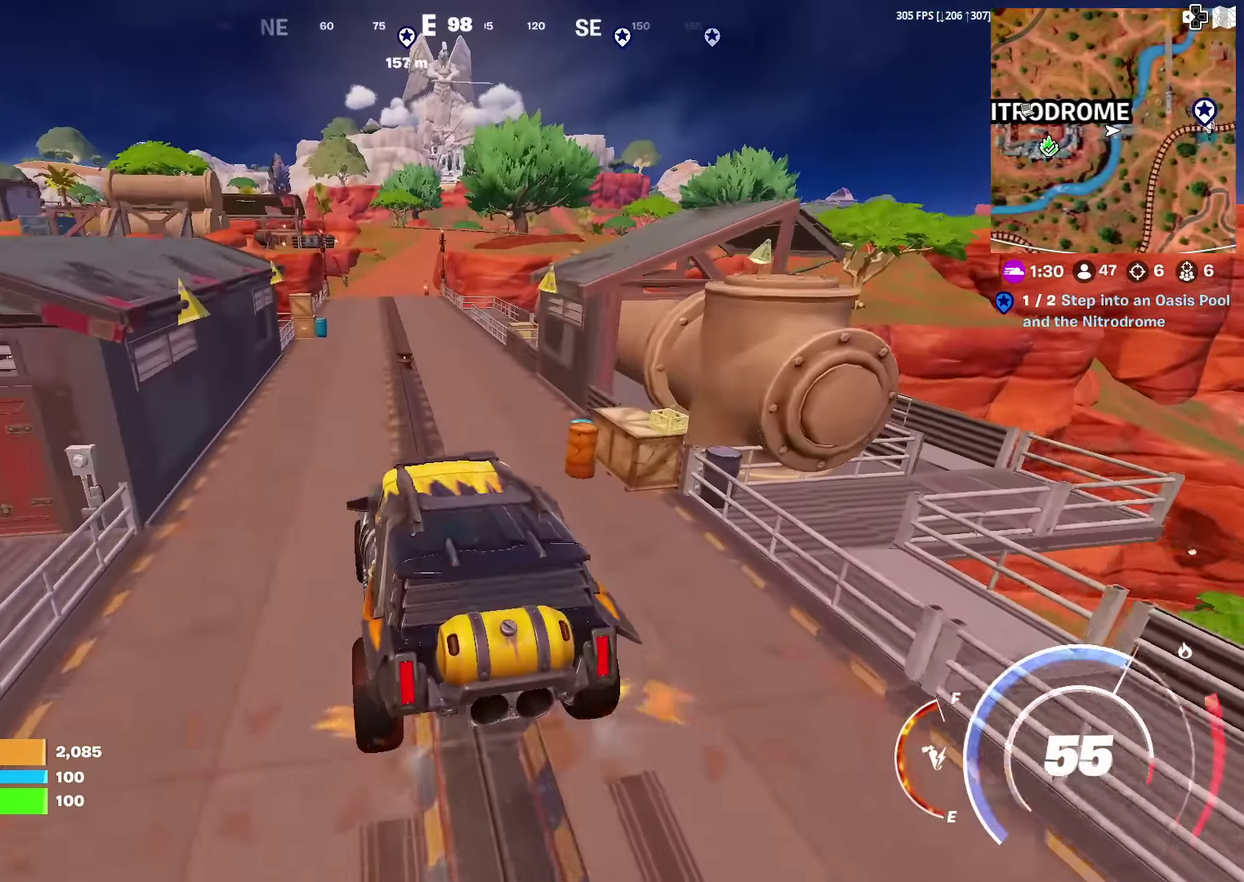
{"dt_ms": 701, "buttons": [], "left_stick": "up", "right_stick": "center", "events": []}
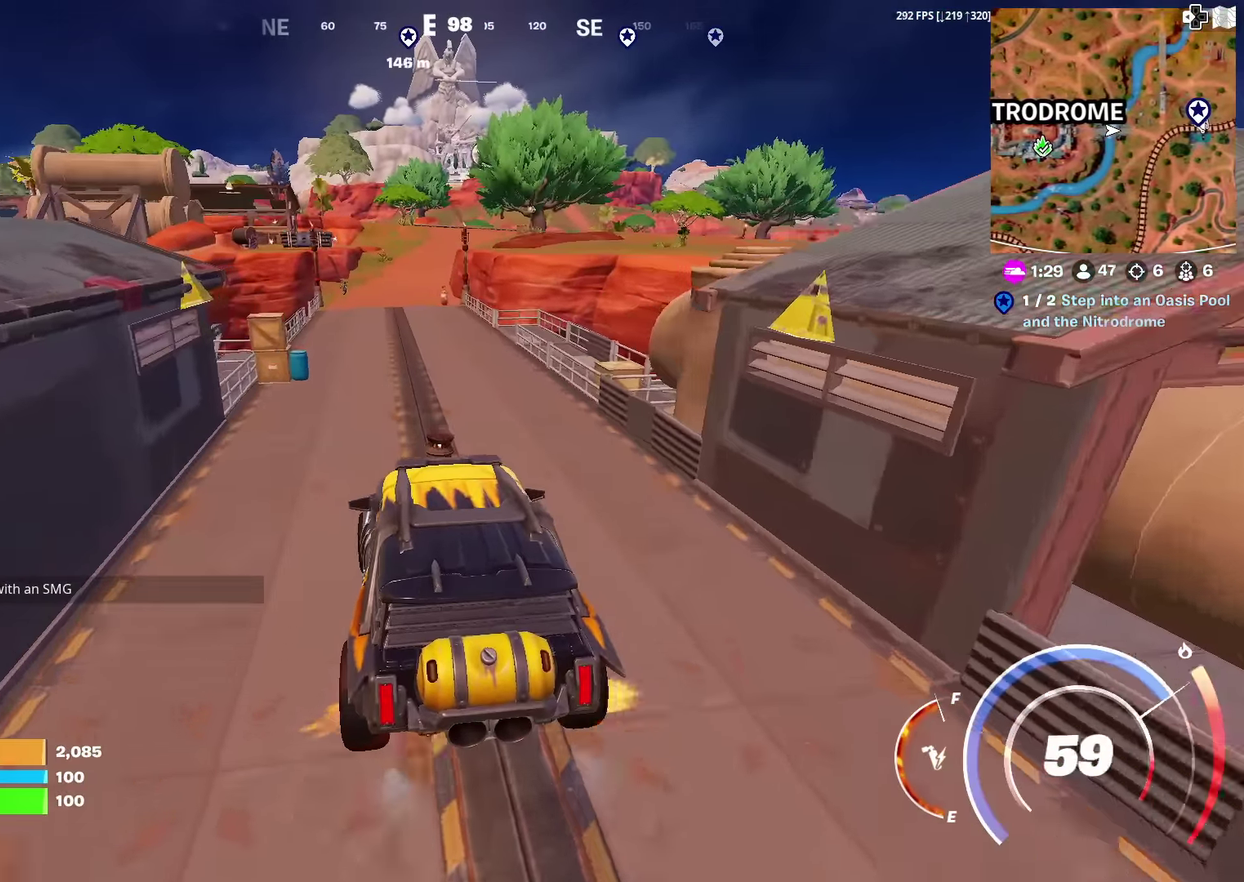
{"dt_ms": 300, "buttons": [], "left_stick": "up-right", "right_stick": "center", "events": [[67, "right_stick", "up-left"], [117, "left_stick", "up-right"], [117, "right_stick", "center"], [250, "left_stick", "up"], [300, "left_stick", "up-right"]]}
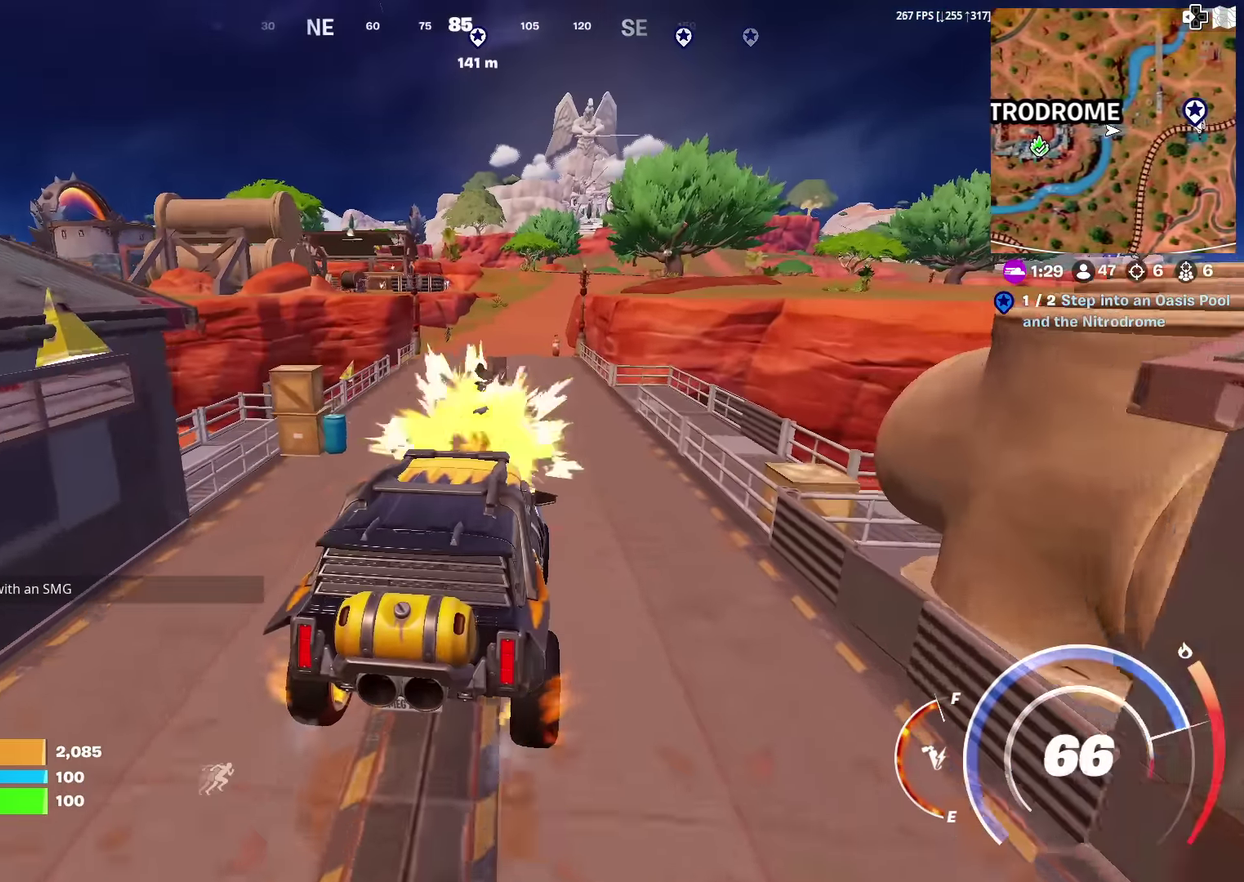
{"dt_ms": 901, "buttons": [], "left_stick": "center", "right_stick": "center", "events": [[101, "left_stick", "center"]]}
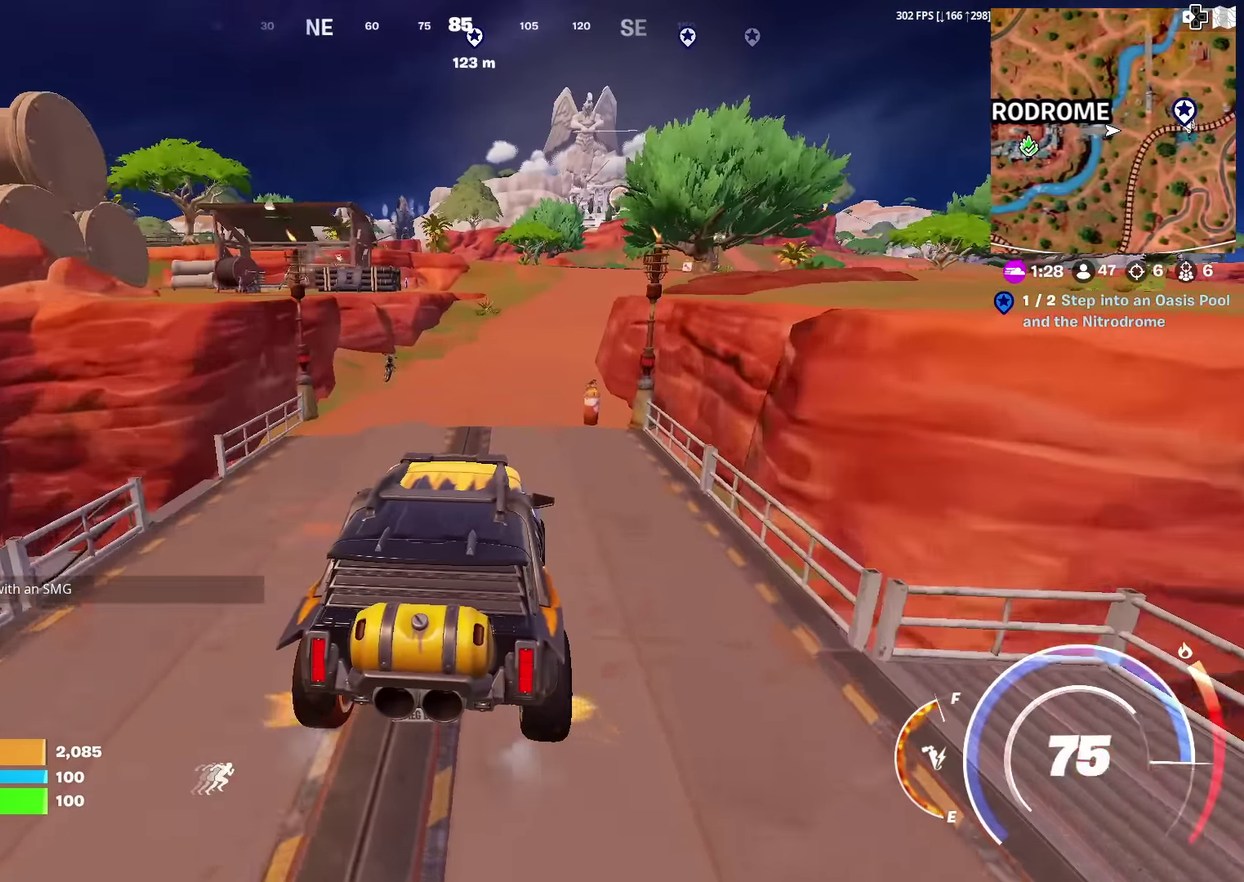
{"dt_ms": 301, "buttons": ["SQUARE"], "left_stick": "down-right", "right_stick": "center", "events": [[167, "left_stick", "down-right"], [267, "SQUARE", "down"]]}
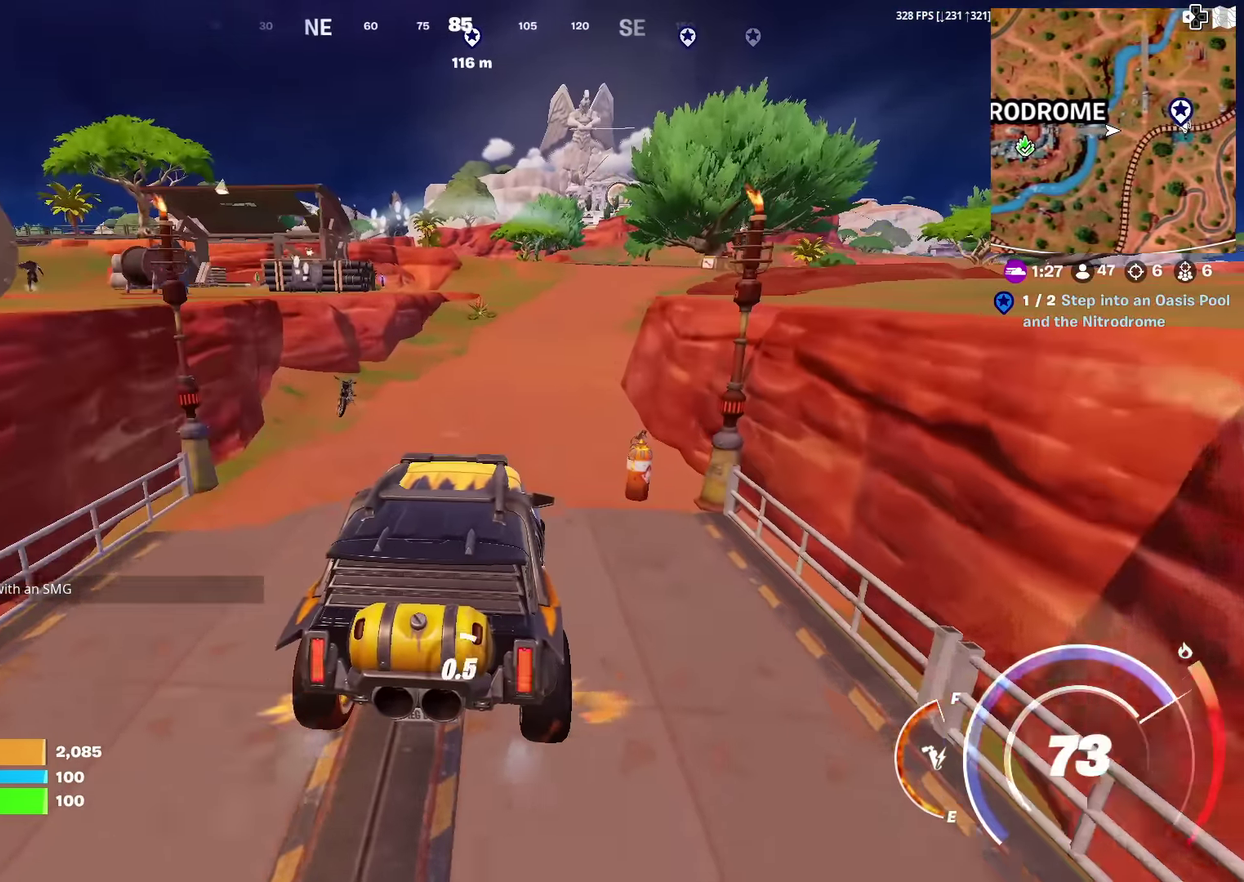
{"dt_ms": 700, "buttons": [], "left_stick": "up-right", "right_stick": "center", "events": [[16, "left_stick", "right"], [200, "left_stick", "up-right"], [300, "left_stick", "up"], [517, "right_stick", "up-left"], [584, "SQUARE", "up"], [584, "right_stick", "center"], [634, "left_stick", "up-right"]]}
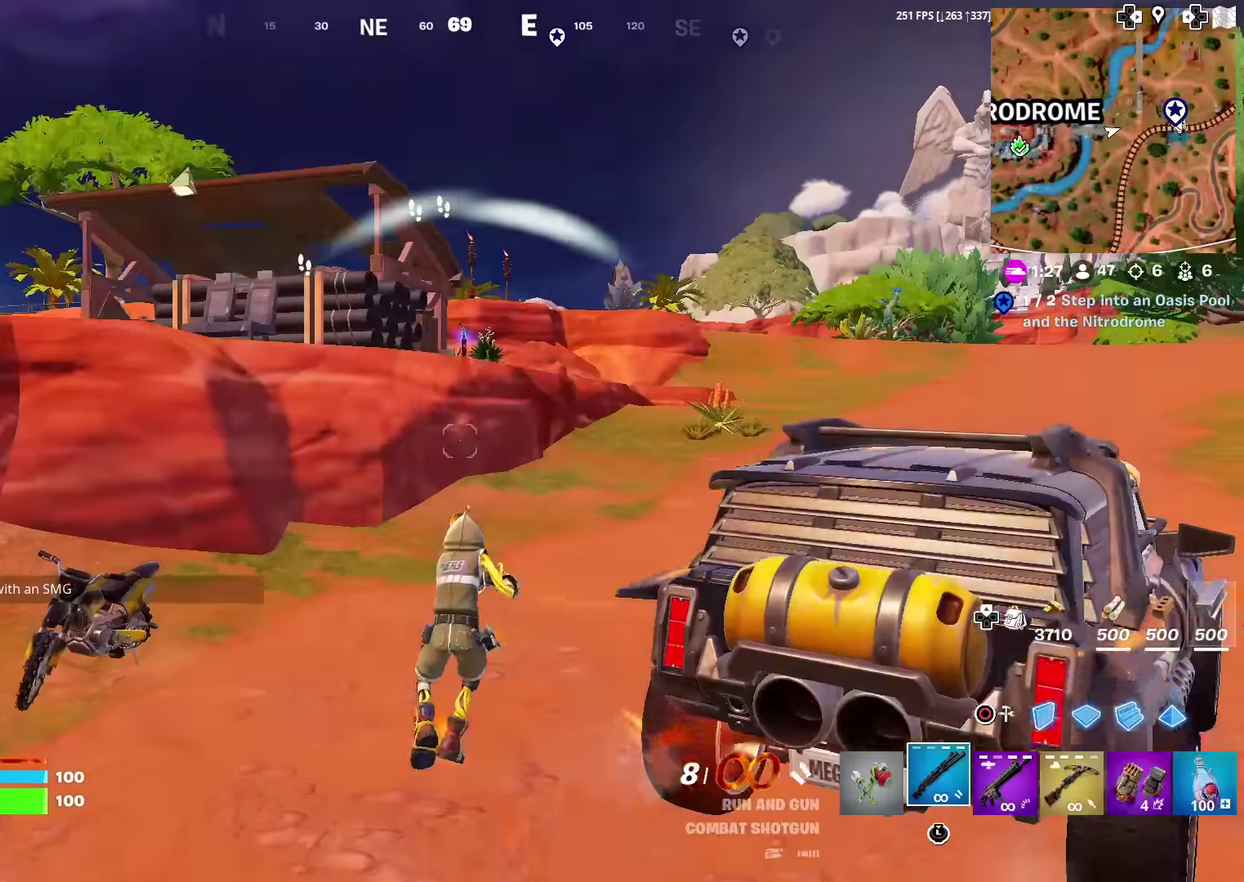
{"dt_ms": 301, "buttons": [], "left_stick": "down-right", "right_stick": "left"}
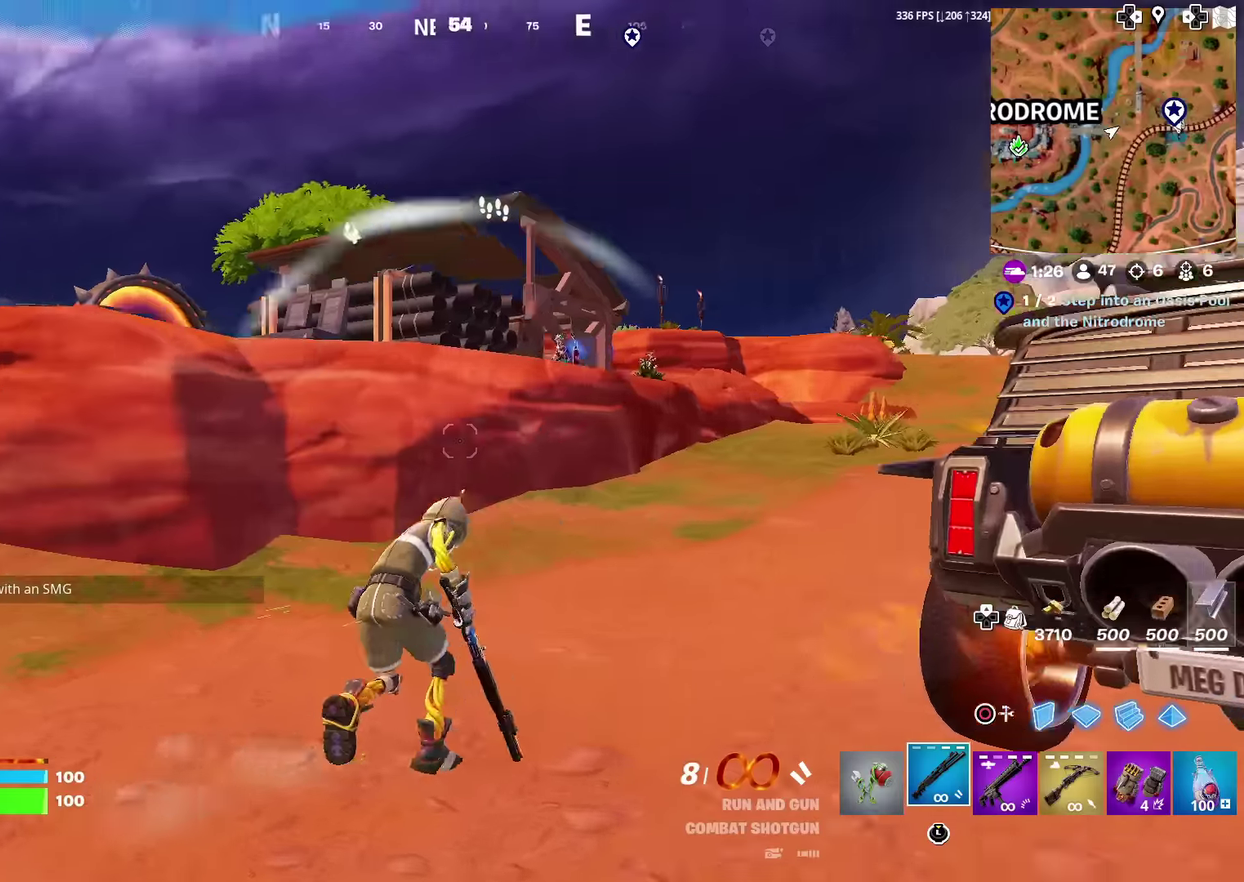
{"dt_ms": 601, "buttons": [], "left_stick": "up-left", "right_stick": "center"}
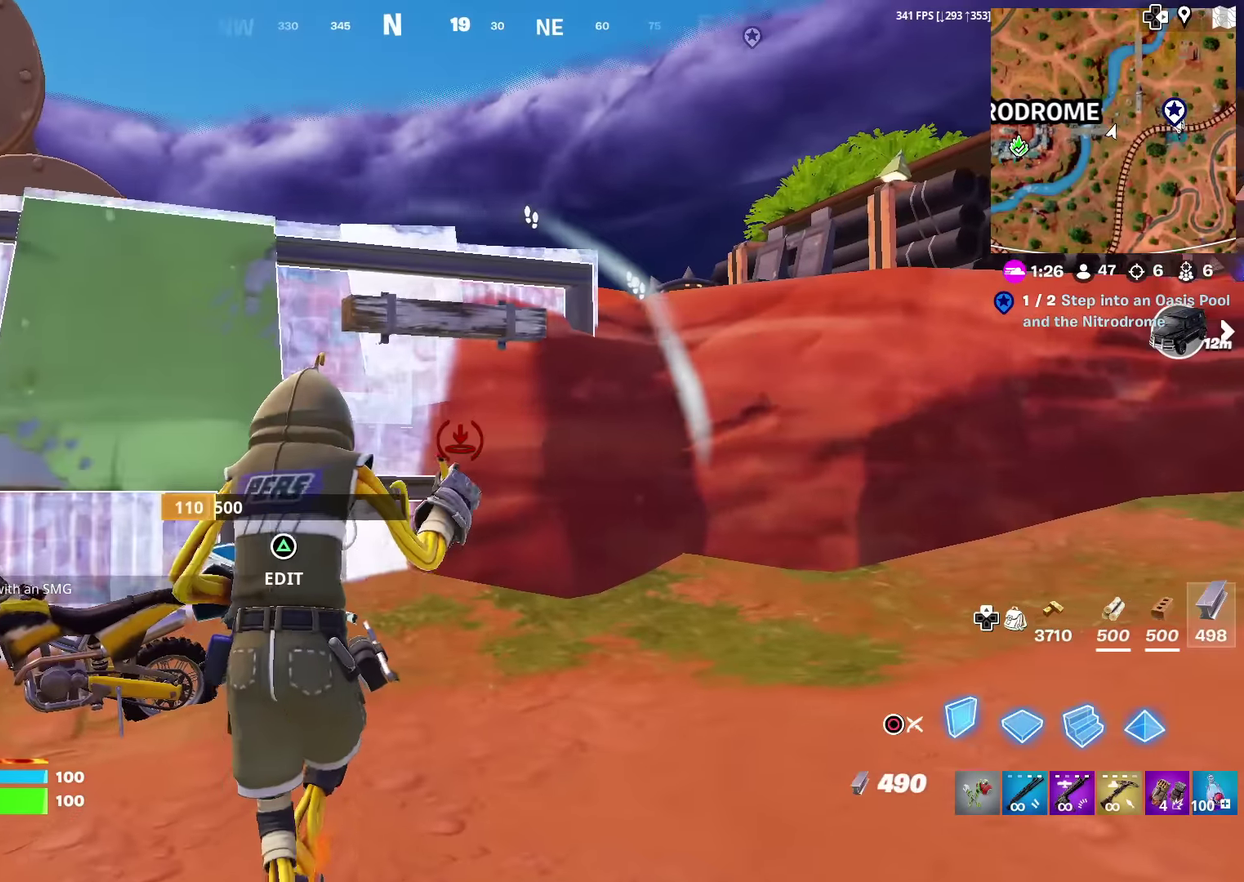
{"dt_ms": 400, "buttons": ["L2"], "left_stick": "up-right", "right_stick": "center", "events": [[100, "right_stick", "right"], [133, "left_stick", "up"], [167, "right_stick", "center"], [183, "CROSS", "down"], [250, "R2", "down"], [317, "CROSS", "up"], [367, "R2", "up"], [383, "L2", "down"], [400, "left_stick", "up-right"]]}
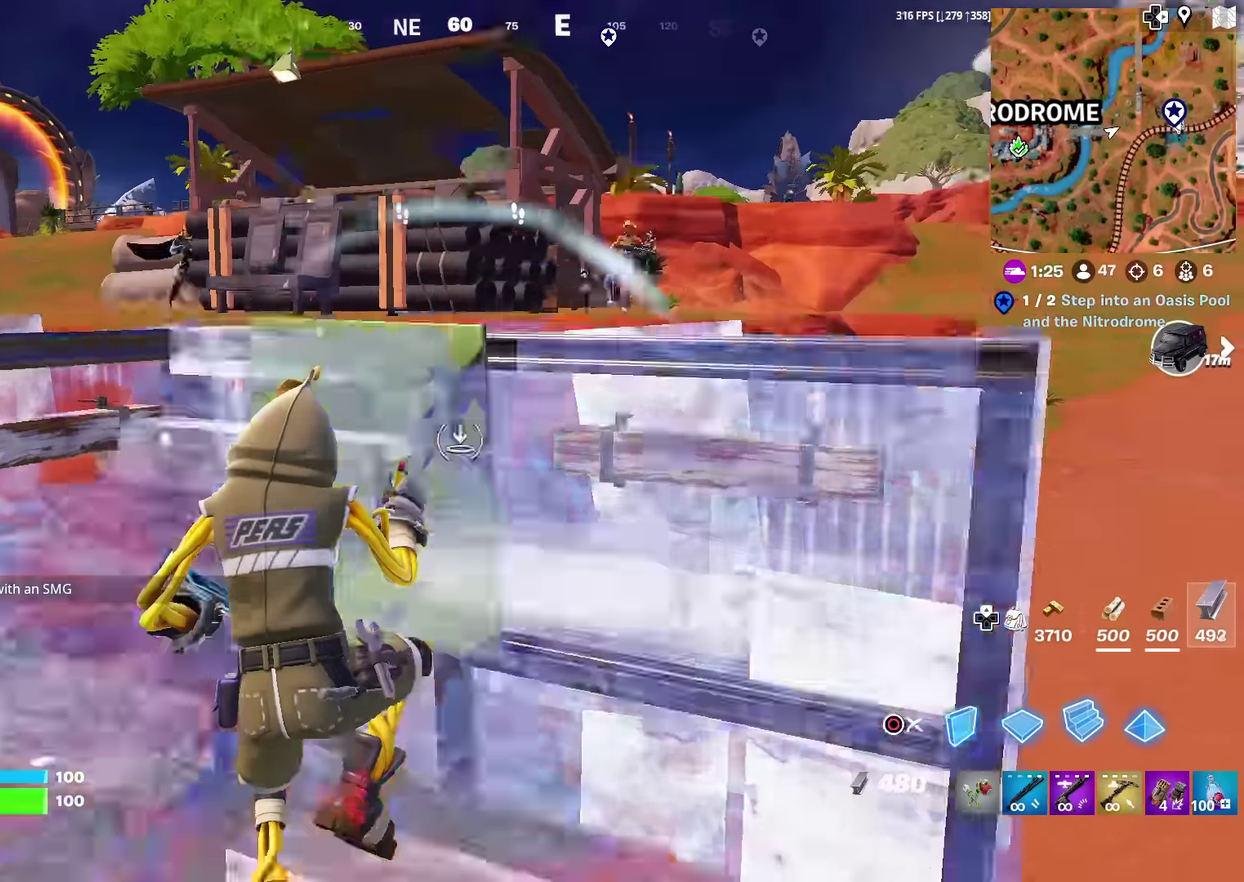
{"dt_ms": 501, "buttons": [], "left_stick": "right", "right_stick": "center", "events": [[67, "CIRCLE", "down"], [100, "L2", "up"], [117, "left_stick", "right"], [217, "CIRCLE", "up"], [217, "right_stick", "up"], [284, "right_stick", "center"]]}
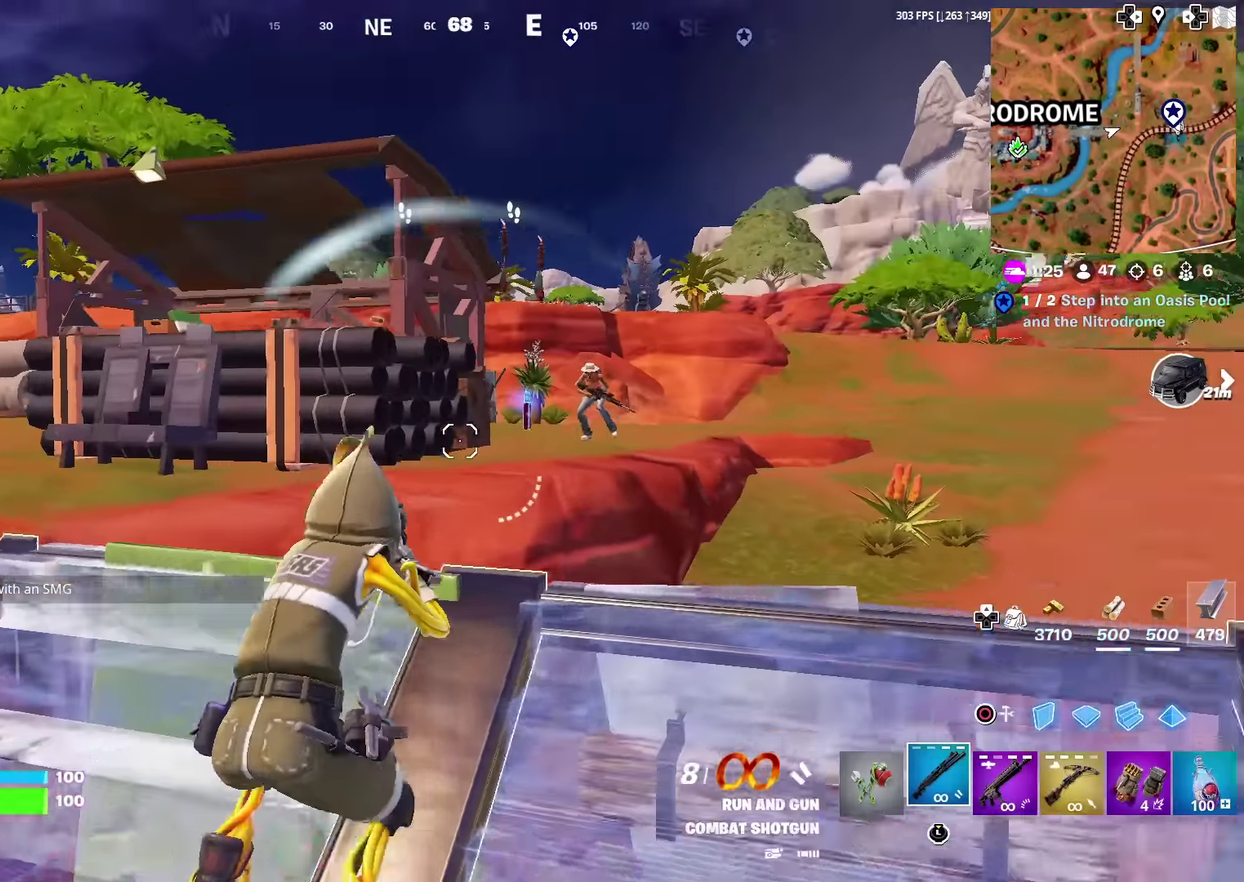
{"dt_ms": 500, "buttons": ["CIRCLE", "R2"], "left_stick": "down-left", "right_stick": "center", "events": [[166, "right_stick", "up-right"], [216, "R2", "down"], [233, "left_stick", "down-right"], [250, "right_stick", "left"], [333, "R2", "up"], [333, "right_stick", "center"], [350, "left_stick", "down"], [367, "CIRCLE", "down"], [467, "left_stick", "down-left"], [483, "R2", "down"]]}
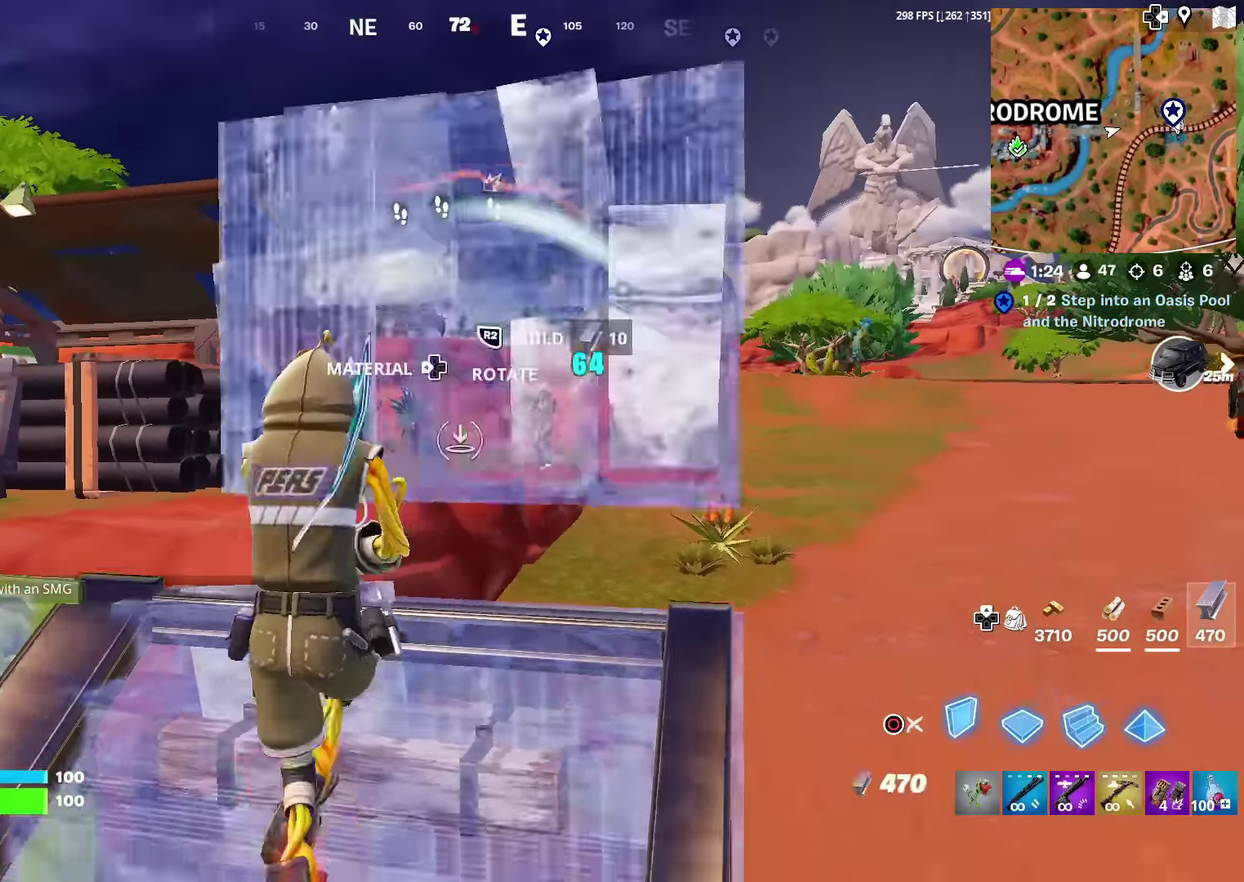
{"dt_ms": 501, "buttons": ["L2"], "left_stick": "up", "right_stick": "center", "events": [[17, "CROSS", "down"], [33, "CIRCLE", "up"], [84, "left_stick", "left"], [150, "CROSS", "up"], [167, "left_stick", "up-left"], [317, "left_stick", "up"], [451, "L2", "down"], [484, "R2", "up"]]}
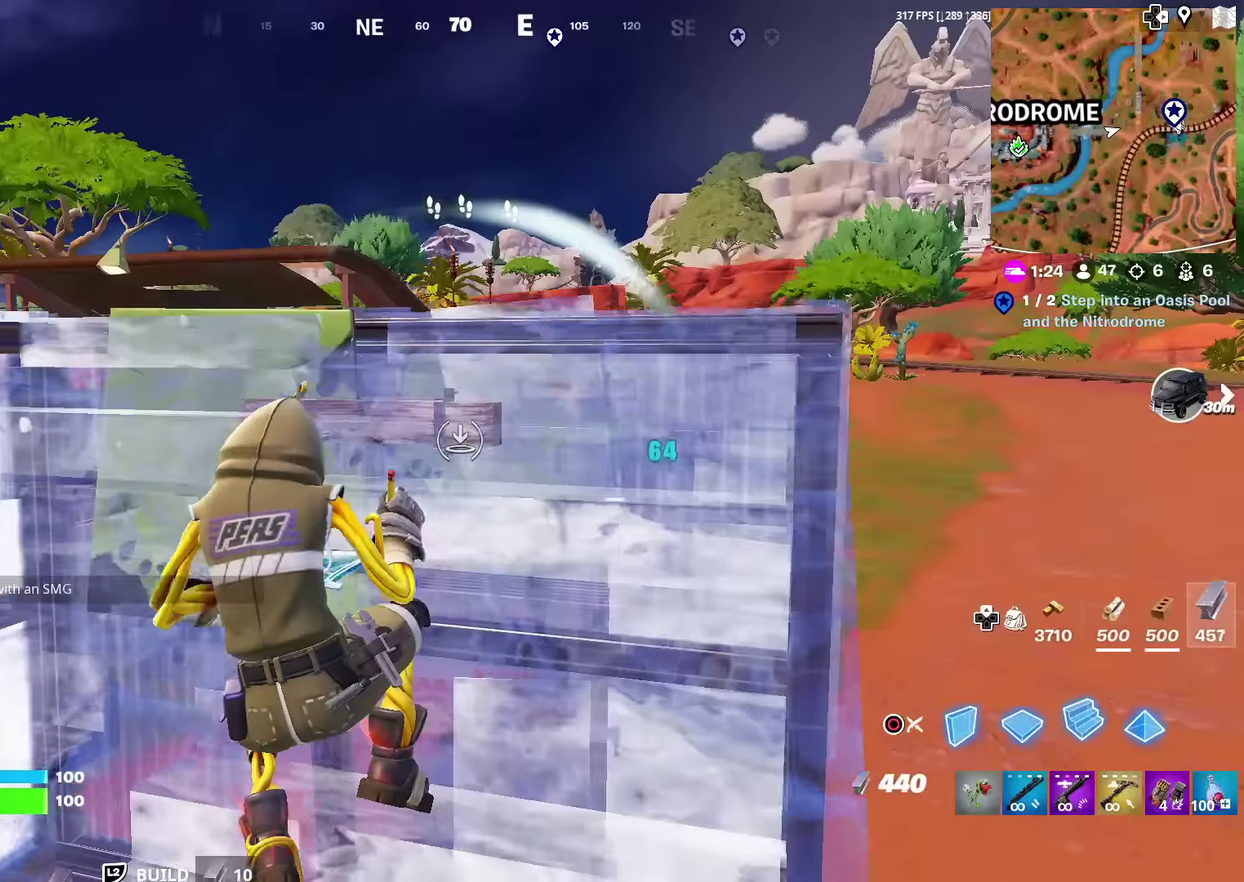
{"dt_ms": 500, "buttons": ["CROSS"], "left_stick": "up-right", "right_stick": "center", "events": [[33, "CIRCLE", "down"], [83, "L2", "up"], [116, "right_stick", "down"], [183, "CIRCLE", "up"], [183, "right_stick", "center"], [400, "left_stick", "up-right"], [450, "CROSS", "down"]]}
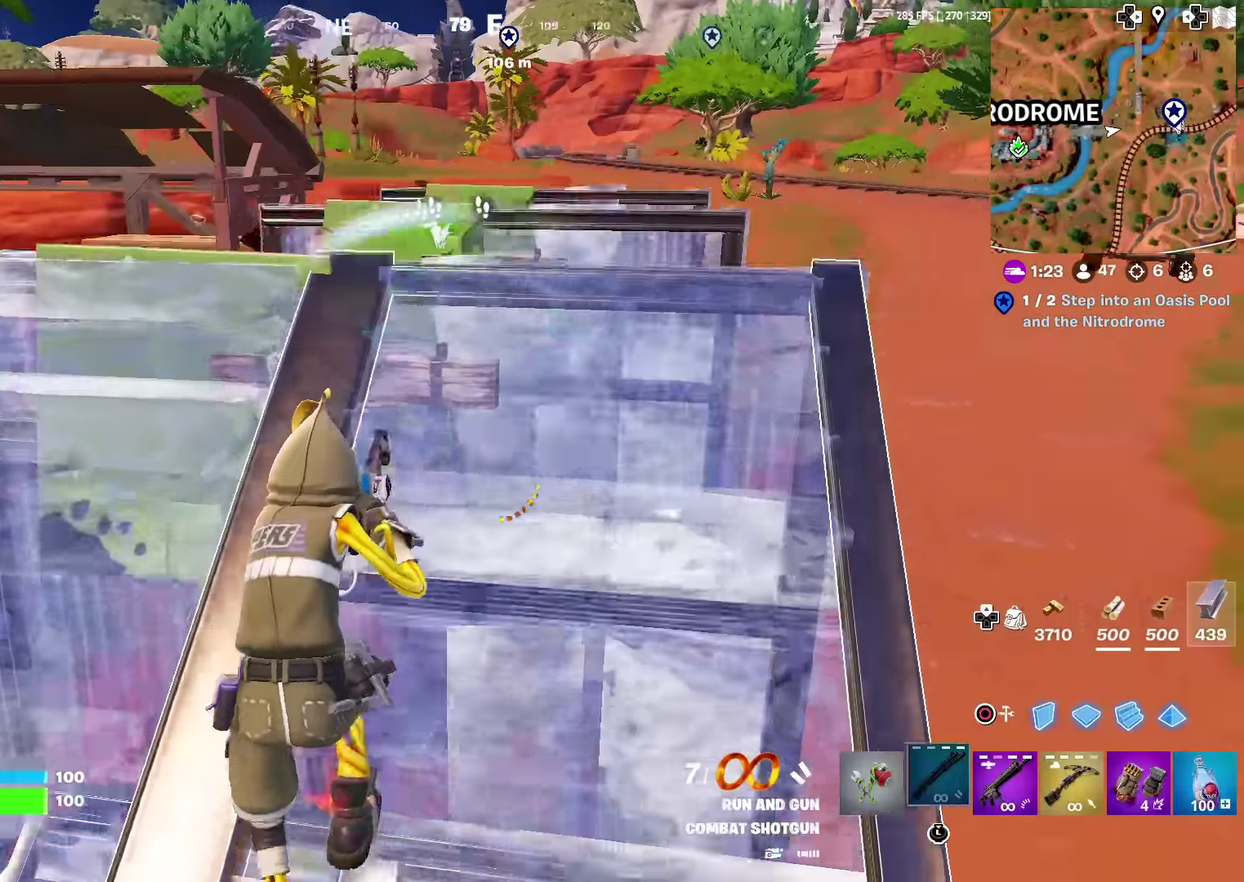
{"dt_ms": 401, "buttons": ["CIRCLE"], "left_stick": "up-right", "right_stick": "center", "events": [[67, "CROSS", "up"], [84, "CIRCLE", "down"], [217, "CIRCLE", "up"], [384, "CIRCLE", "down"]]}
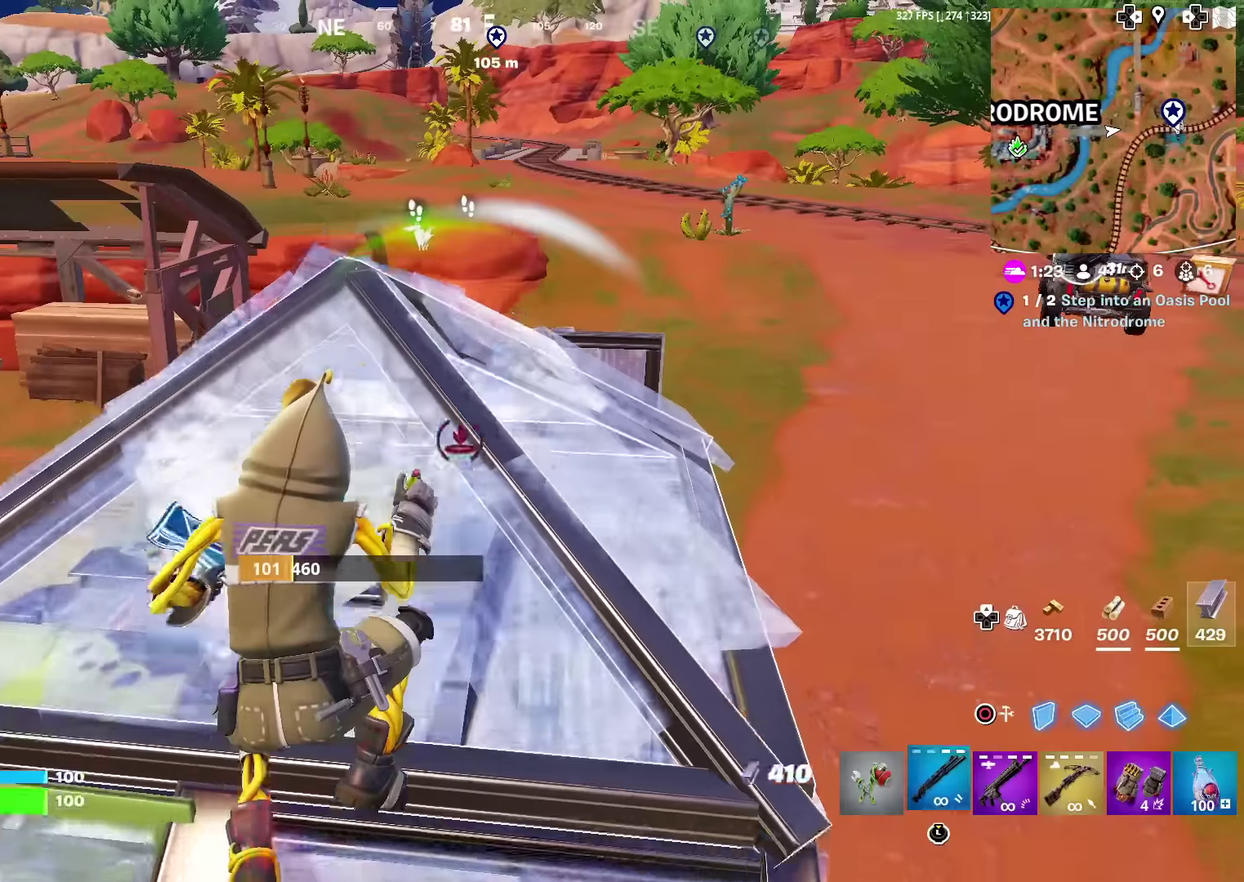
{"dt_ms": 600, "buttons": [], "left_stick": "up-right", "right_stick": "center", "events": [[116, "CIRCLE", "up"]]}
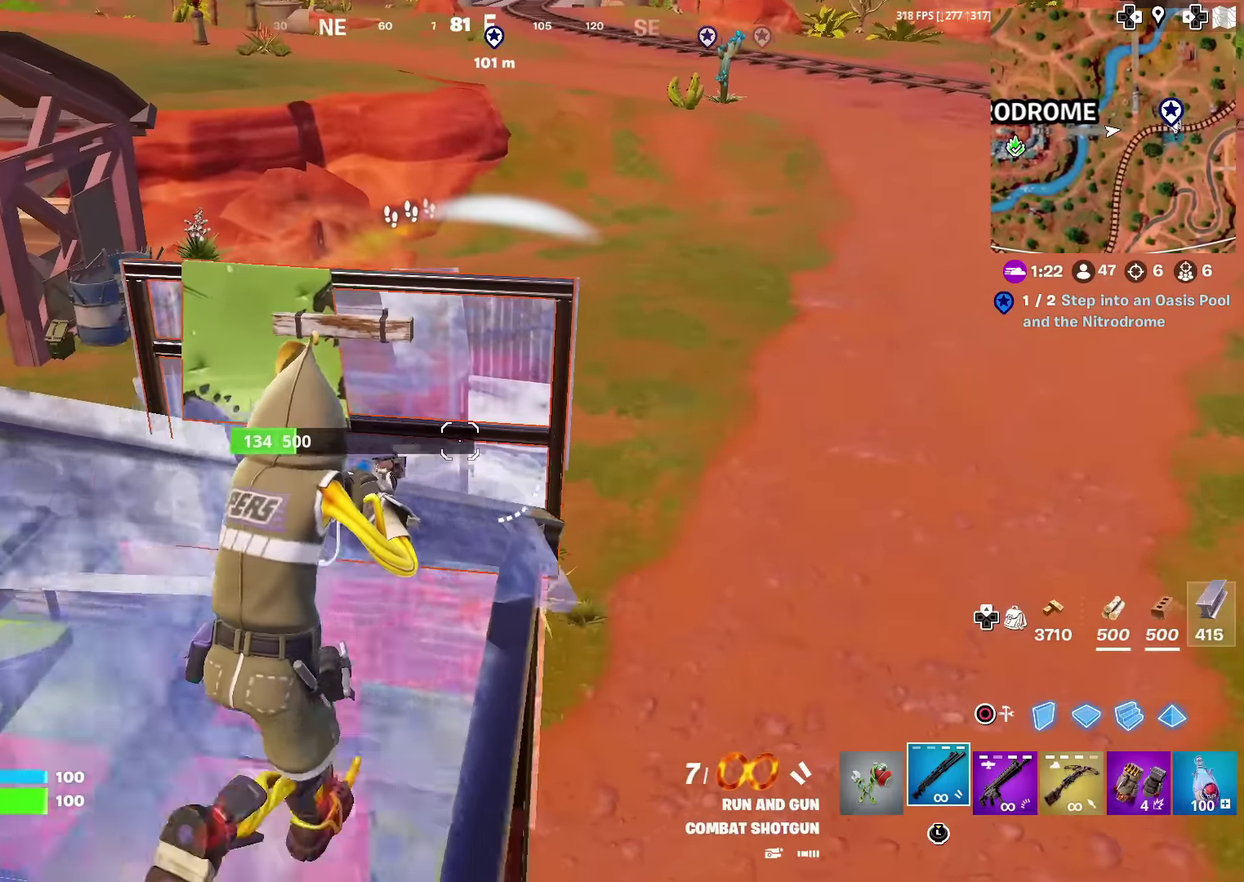
{"dt_ms": 401, "buttons": [], "left_stick": "up-right", "right_stick": "center", "events": [[234, "right_stick", "left"], [334, "right_stick", "center"]]}
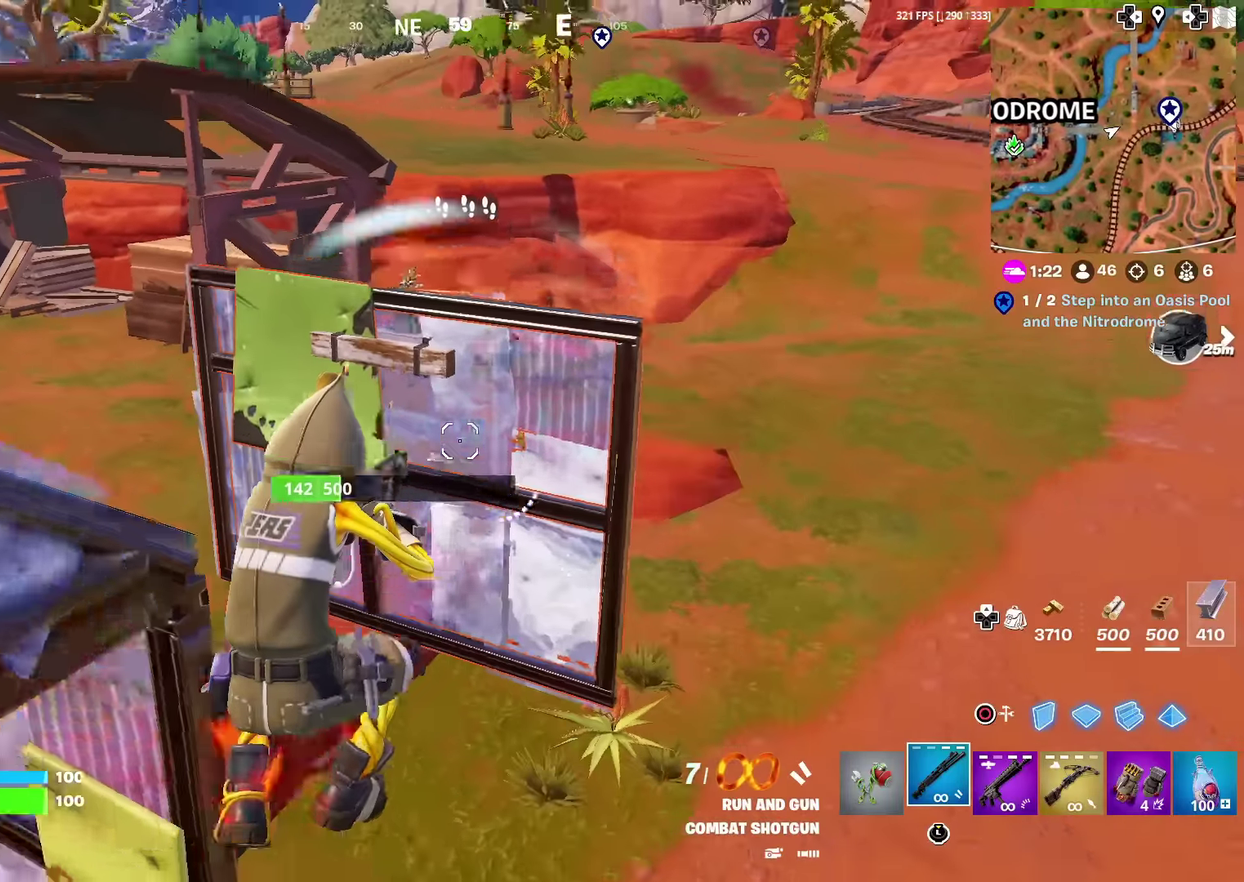
{"dt_ms": 600, "buttons": [], "left_stick": "right", "right_stick": "center", "events": [[116, "left_stick", "right"], [183, "right_stick", "up-left"], [233, "right_stick", "up"], [367, "right_stick", "center"]]}
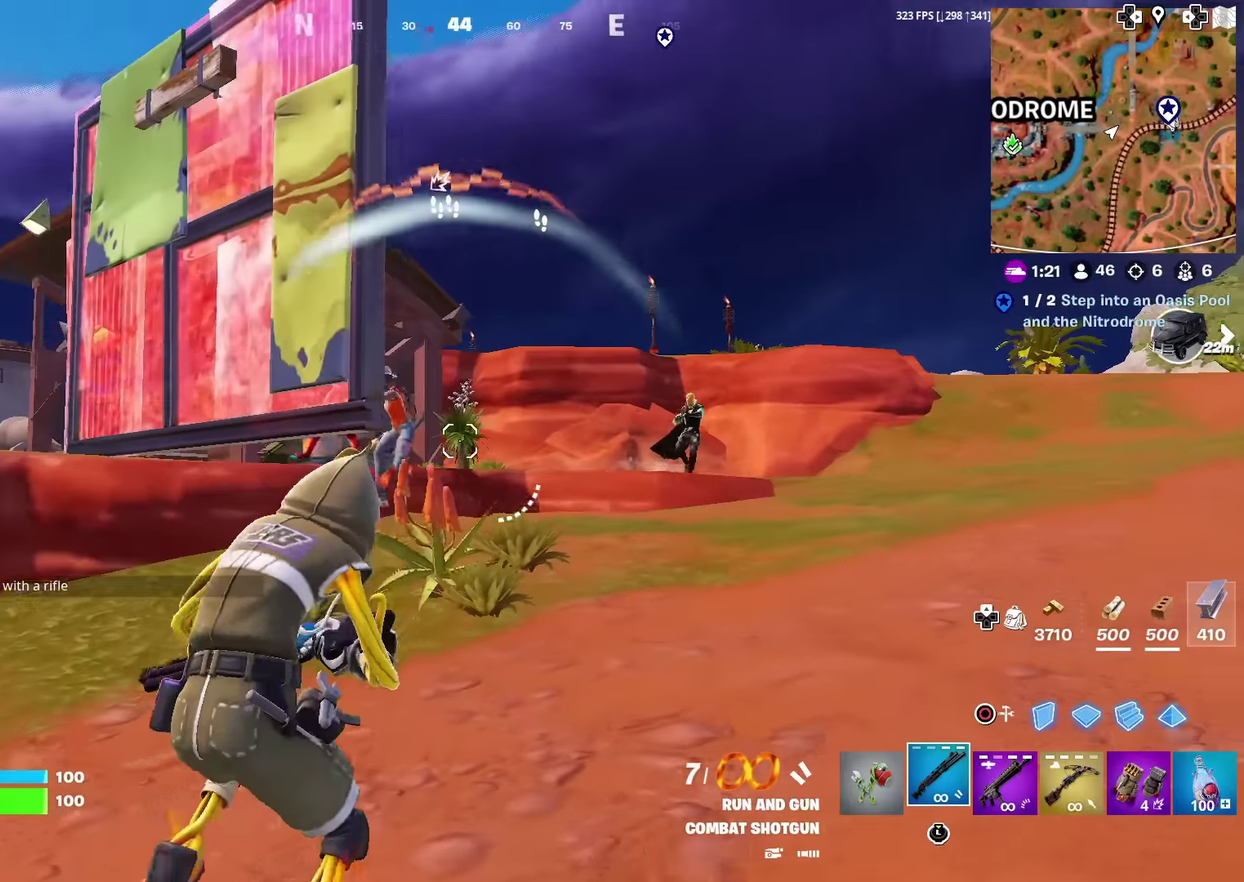
{"dt_ms": 300, "buttons": ["R2"], "left_stick": "up-right", "right_stick": "center", "events": [[134, "right_stick", "left"], [184, "left_stick", "up-right"], [250, "R2", "down"], [300, "right_stick", "center"]]}
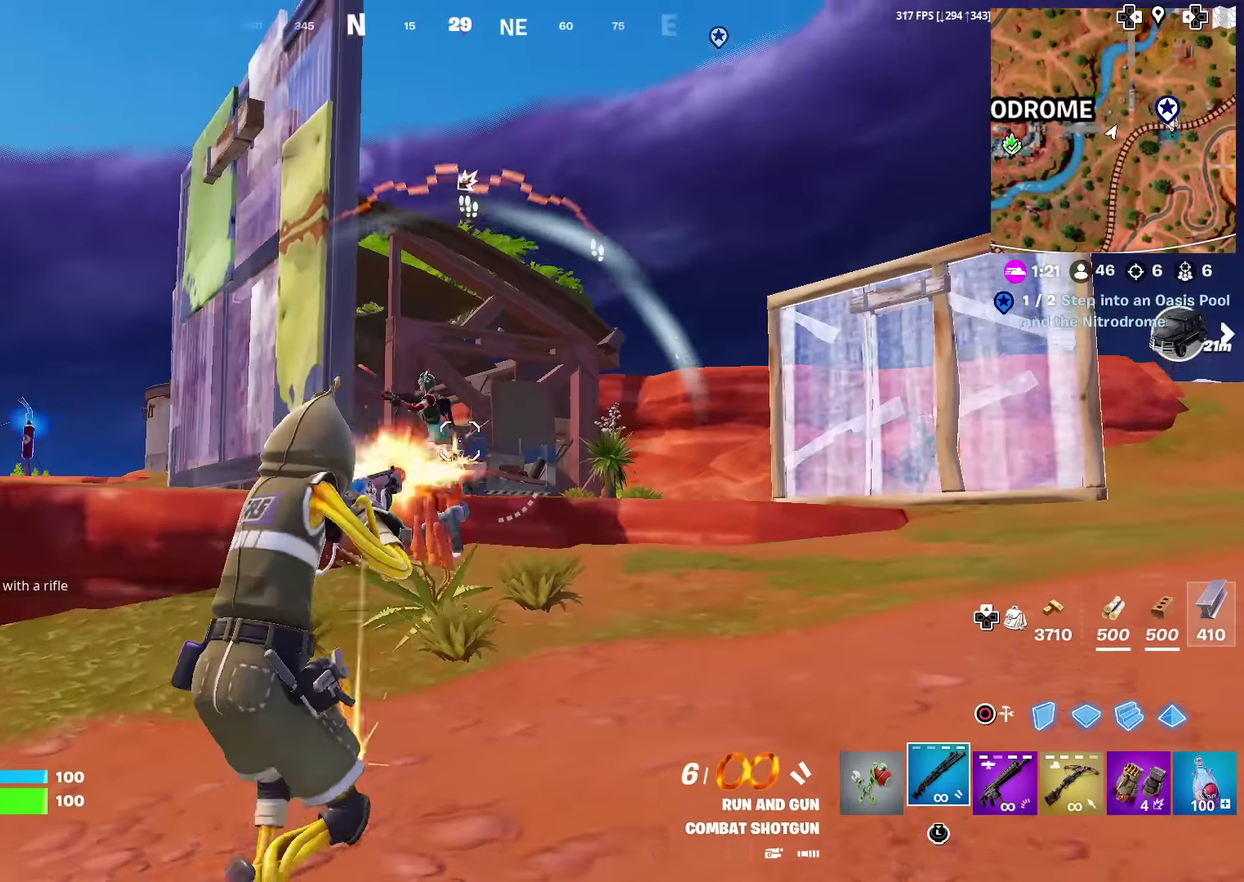
{"dt_ms": 701, "buttons": [], "left_stick": "down", "right_stick": "center", "events": [[50, "R2", "up"], [50, "left_stick", "left"], [167, "CROSS", "down"], [201, "right_stick", "down-left"], [234, "left_stick", "down"], [284, "left_stick", "down-right"], [301, "CROSS", "up"], [317, "right_stick", "center"], [401, "left_stick", "down"], [551, "R2", "down"], [551, "left_stick", "down-right"], [601, "left_stick", "down"], [668, "R2", "up"]]}